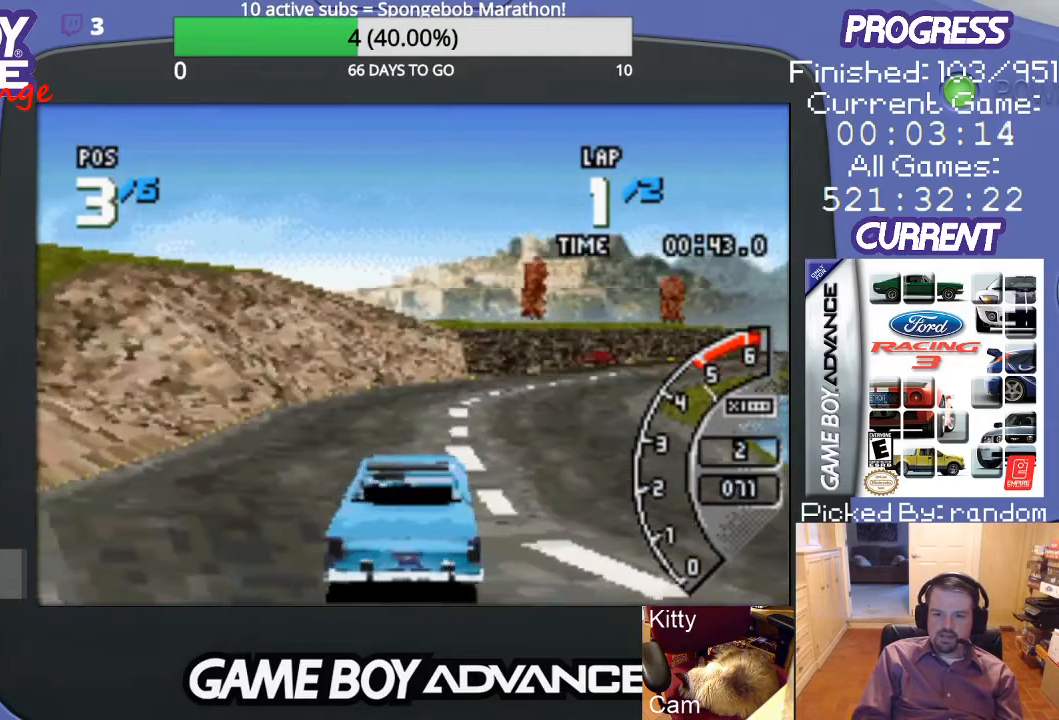
Gameplay with a controller (Nintendo layout); each line is a JSON object with the inputs held at the frame after it. "events" lists button and stick changes between this image and that frame as [ms after this image, input, new state], when the widget could be followed in between. Not read: L3 R3.
{"buttons": ["A", "DPAD_RIGHT"], "events": [[233, "DPAD_RIGHT", "up"], [400, "DPAD_RIGHT", "down"]]}
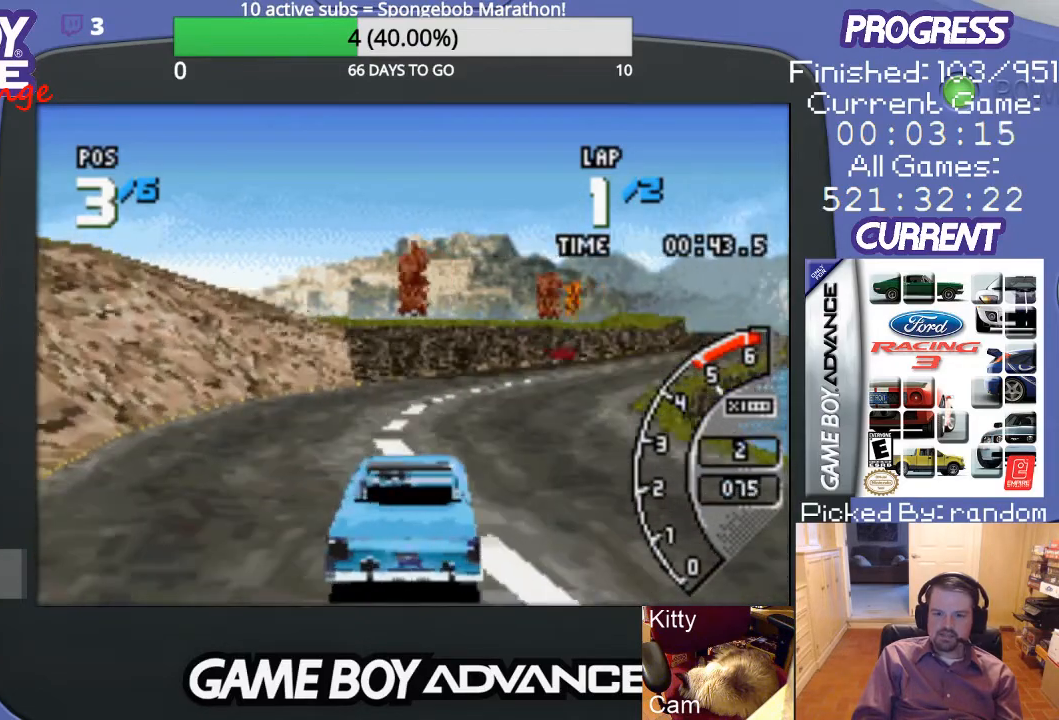
{"buttons": ["A", "DPAD_RIGHT"], "events": [[300, "DPAD_RIGHT", "up"], [433, "DPAD_RIGHT", "down"]]}
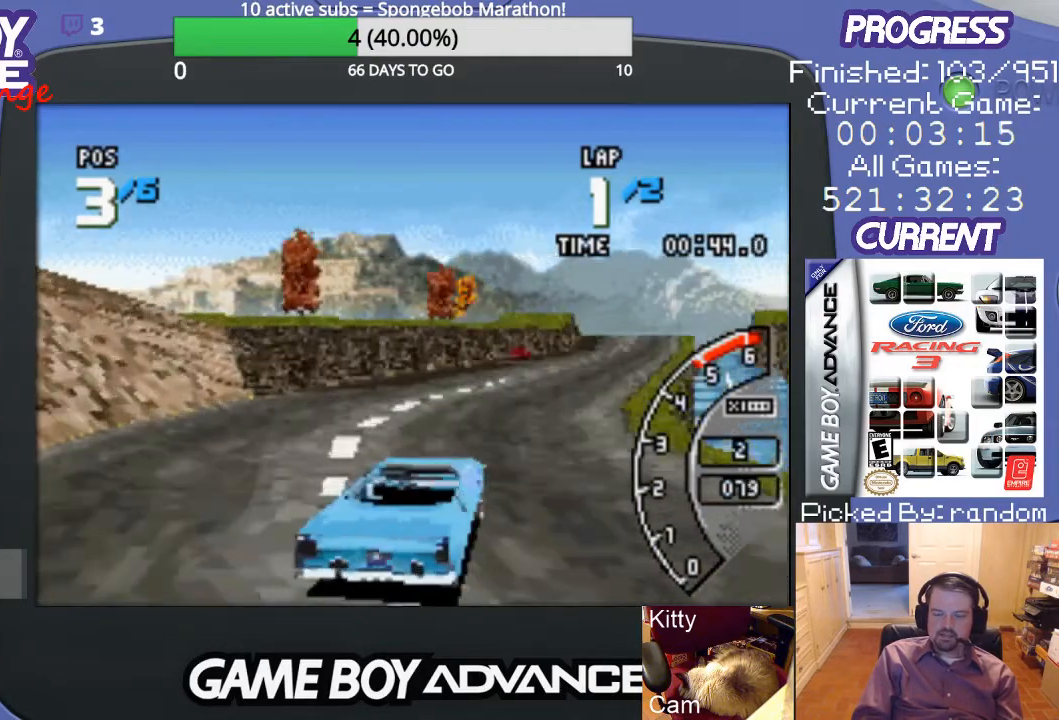
{"buttons": ["A"], "events": [[67, "DPAD_RIGHT", "up"], [133, "DPAD_RIGHT", "down"], [267, "DPAD_RIGHT", "up"]]}
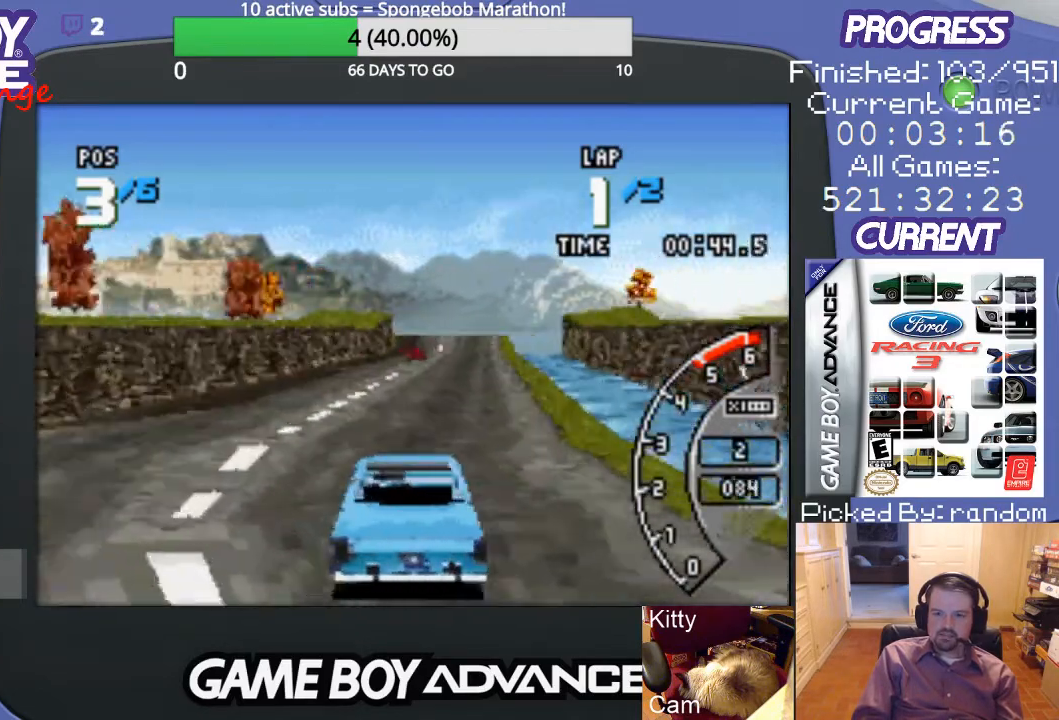
{"buttons": ["A", "DPAD_RIGHT"], "events": [[400, "DPAD_RIGHT", "down"]]}
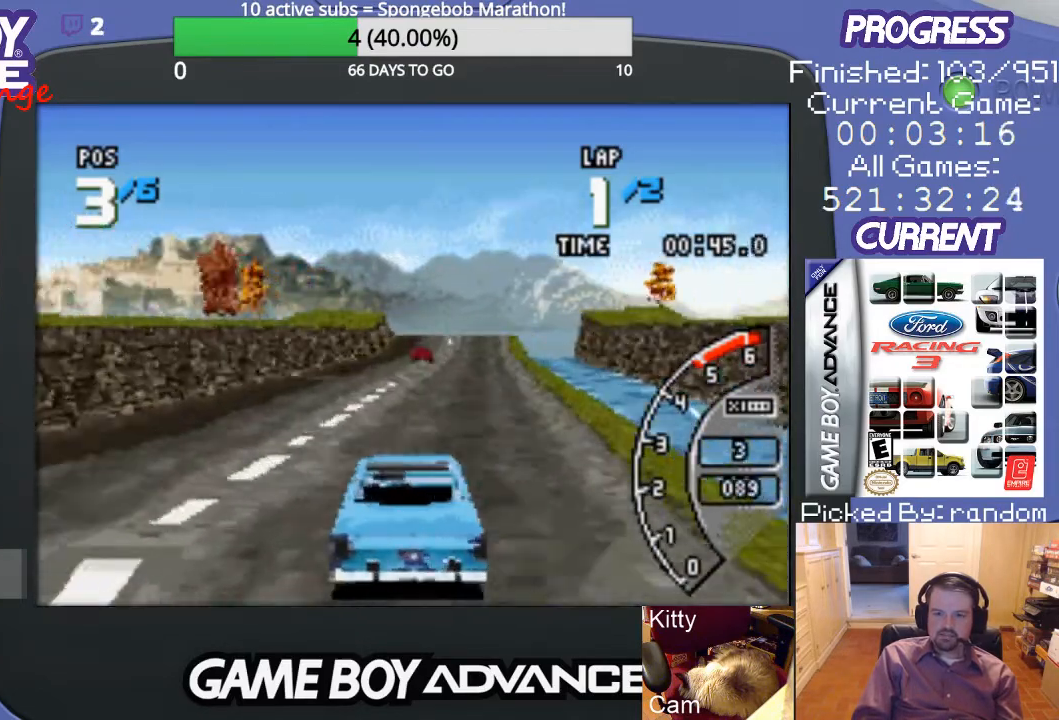
{"buttons": ["A"], "events": [[100, "DPAD_RIGHT", "up"]]}
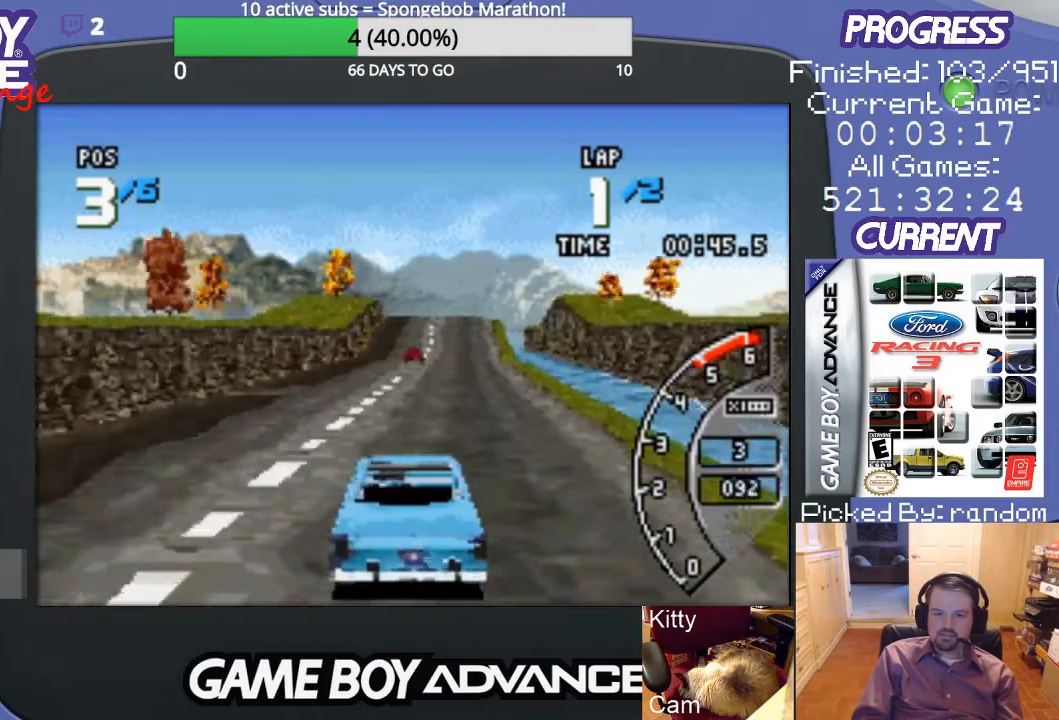
{"buttons": ["A"], "events": [[67, "DPAD_RIGHT", "down"], [267, "DPAD_RIGHT", "up"]]}
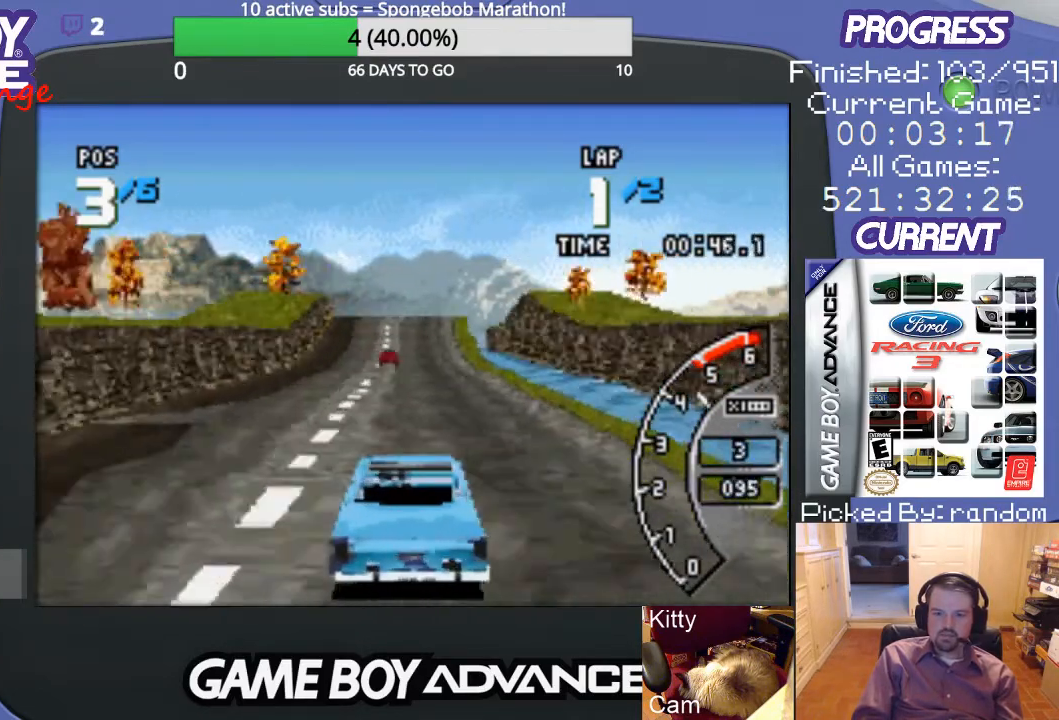
{"buttons": ["A"], "events": [[300, "DPAD_RIGHT", "down"], [400, "DPAD_RIGHT", "up"]]}
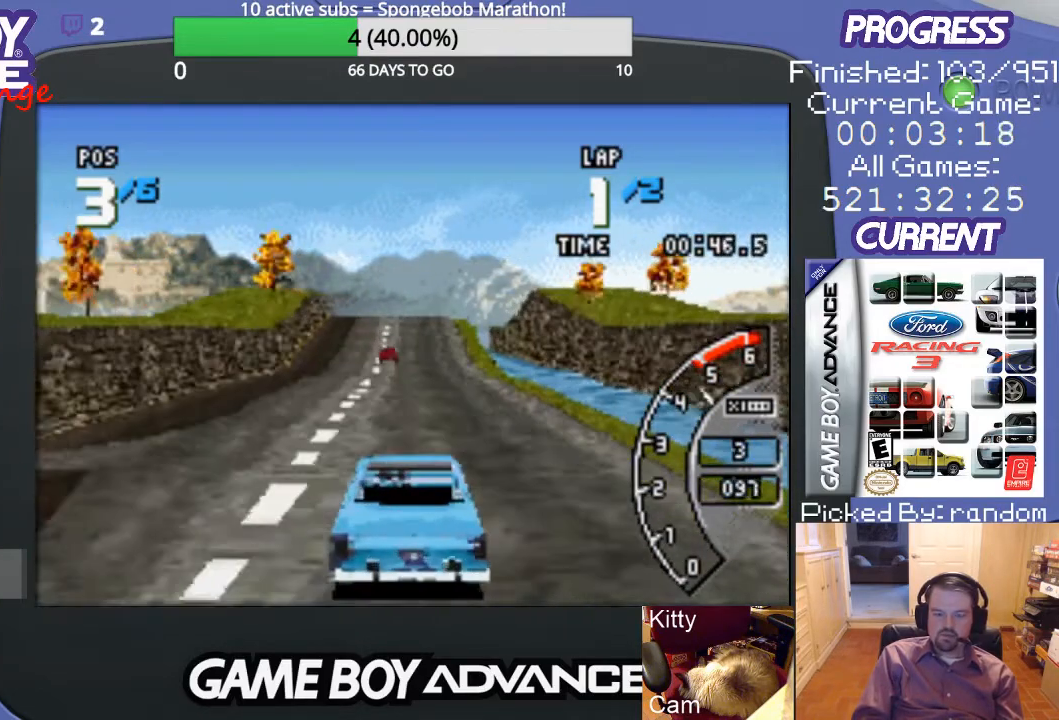
{"buttons": ["A"], "events": []}
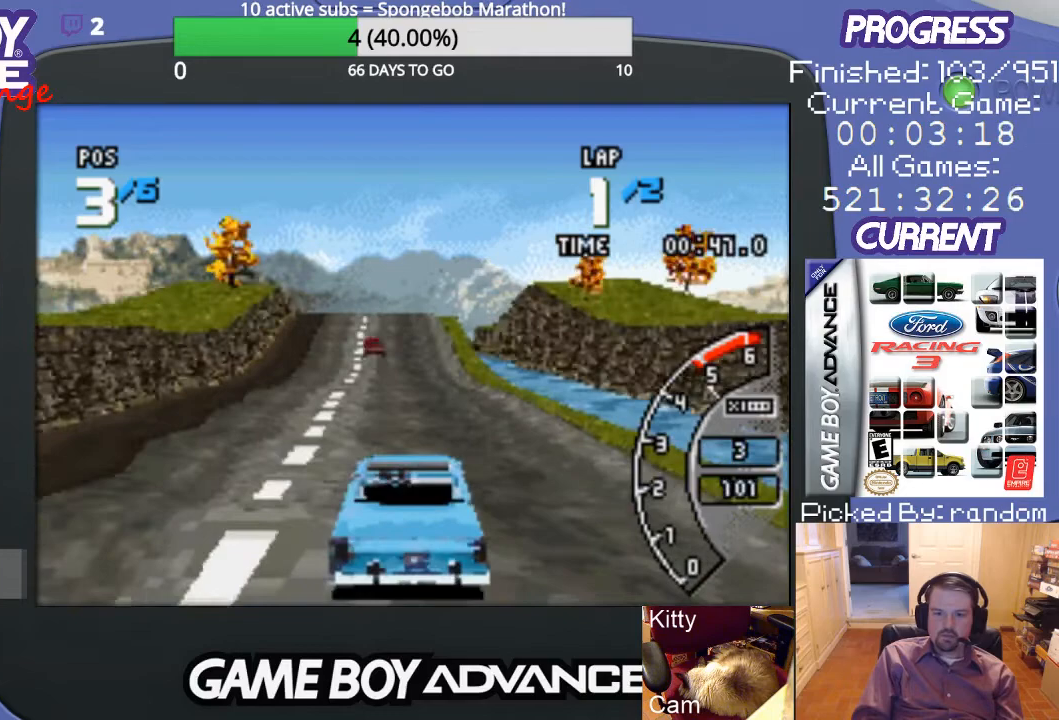
{"buttons": ["A", "DPAD_LEFT"], "events": [[500, "DPAD_LEFT", "down"]]}
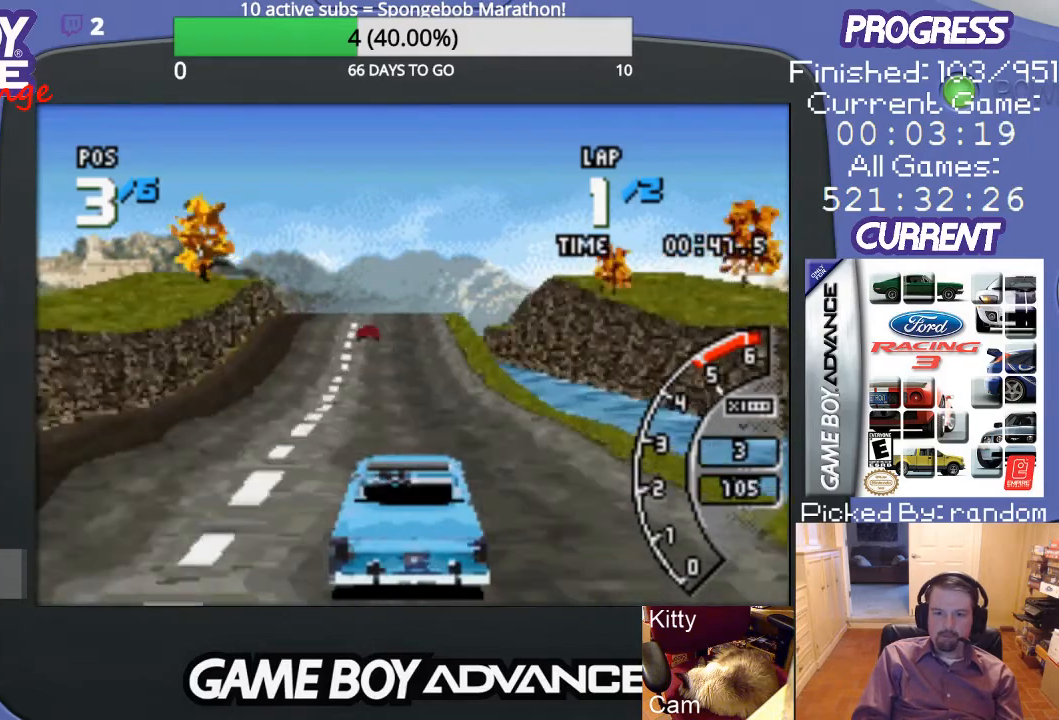
{"buttons": ["A"], "events": [[167, "DPAD_LEFT", "up"]]}
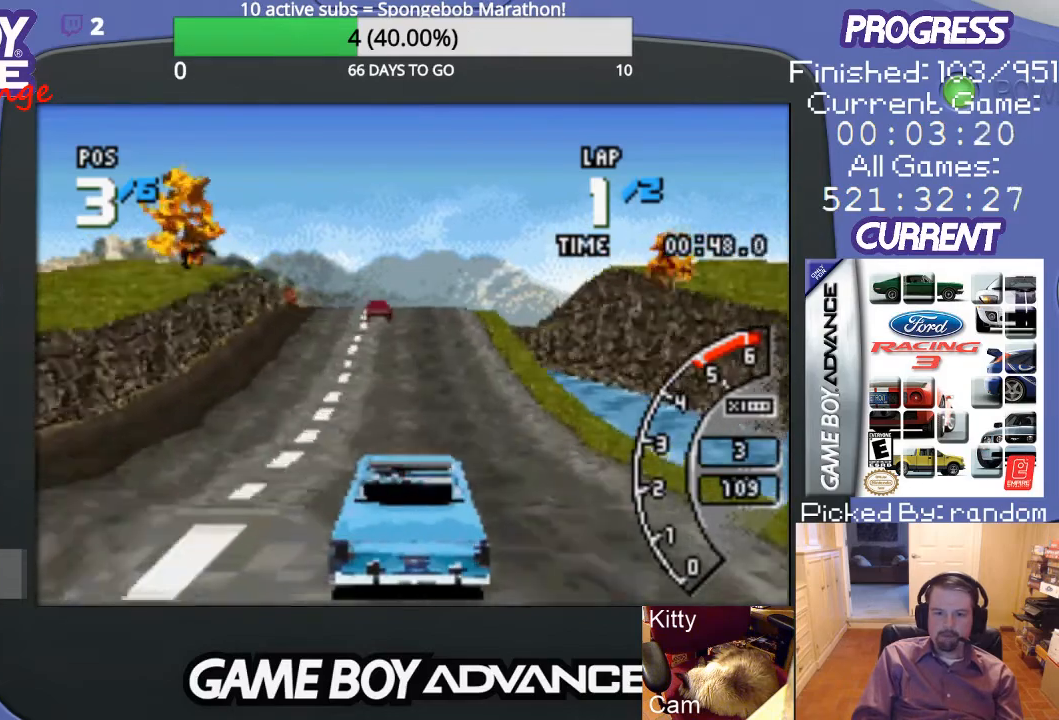
{"buttons": ["A"], "events": []}
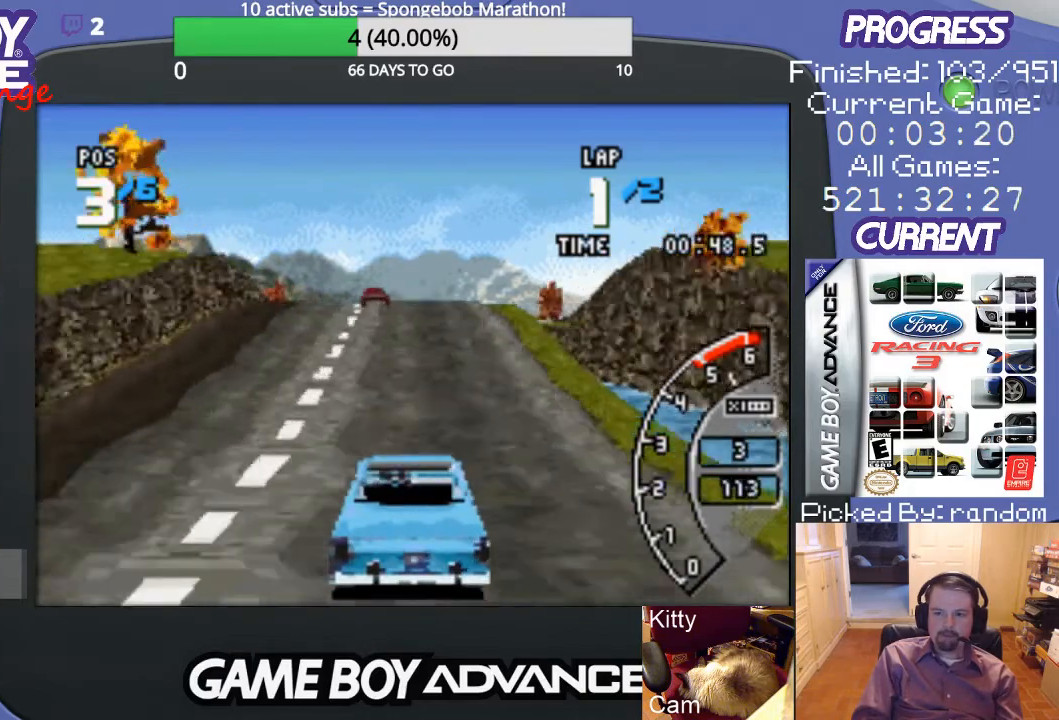
{"buttons": ["A"], "events": []}
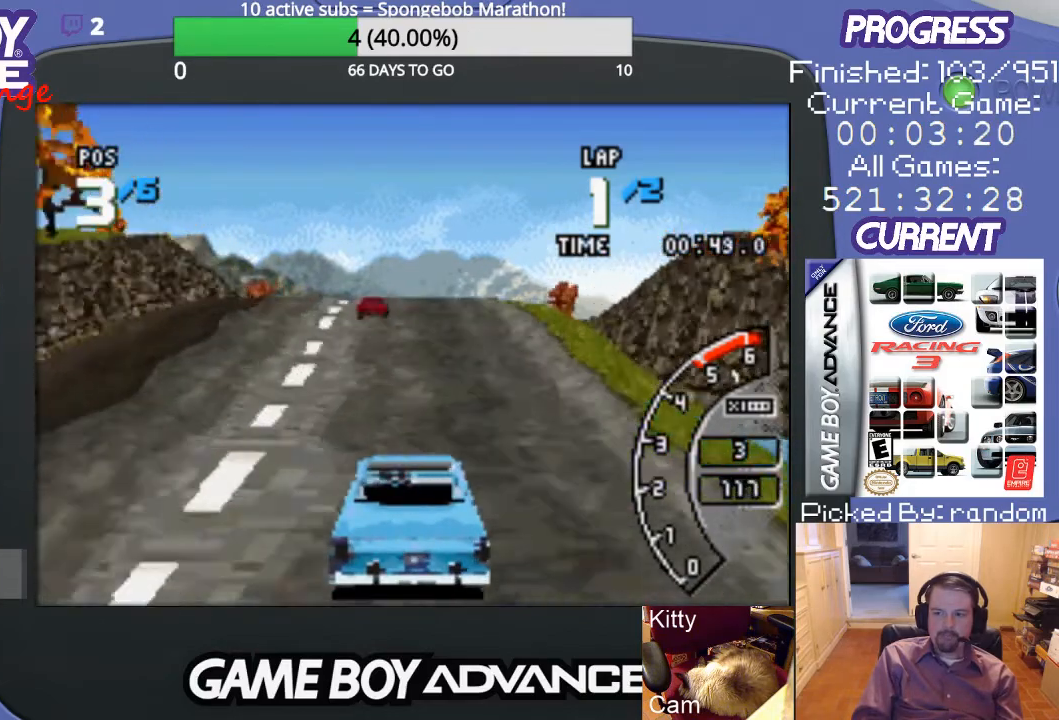
{"buttons": ["A"], "events": []}
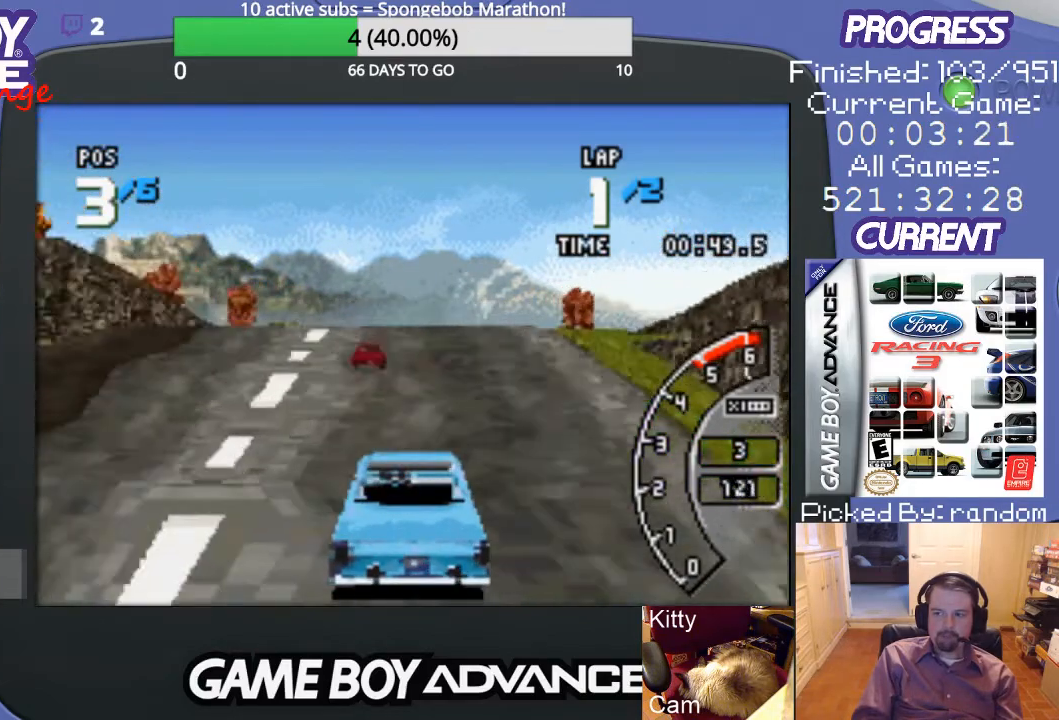
{"buttons": ["A"], "events": []}
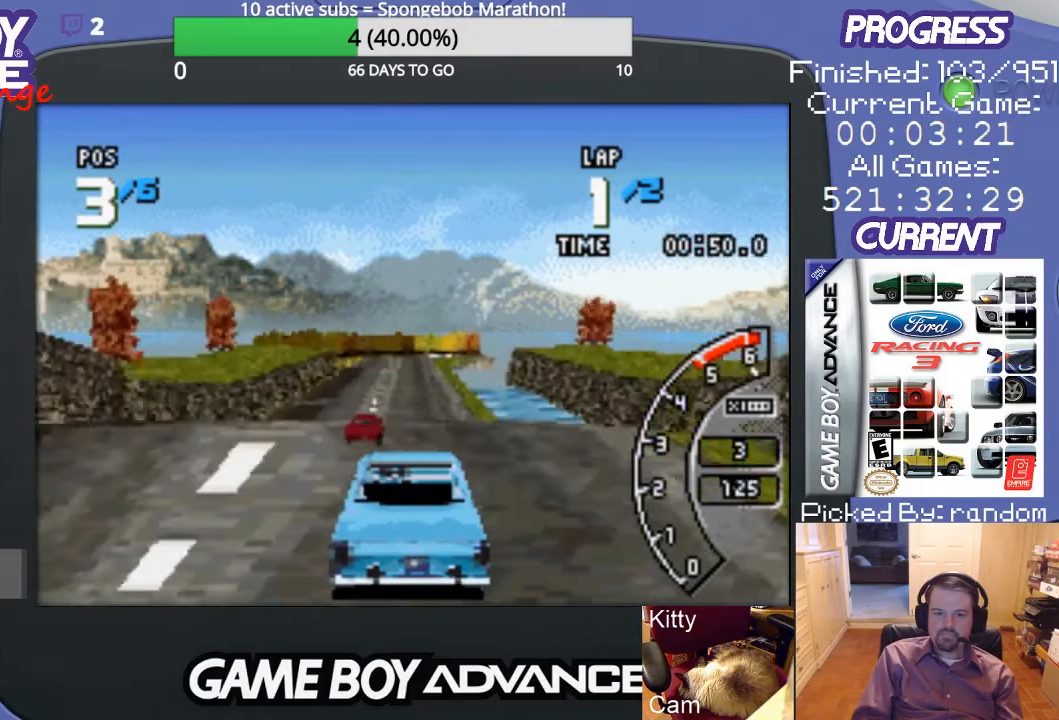
{"buttons": ["A"], "events": []}
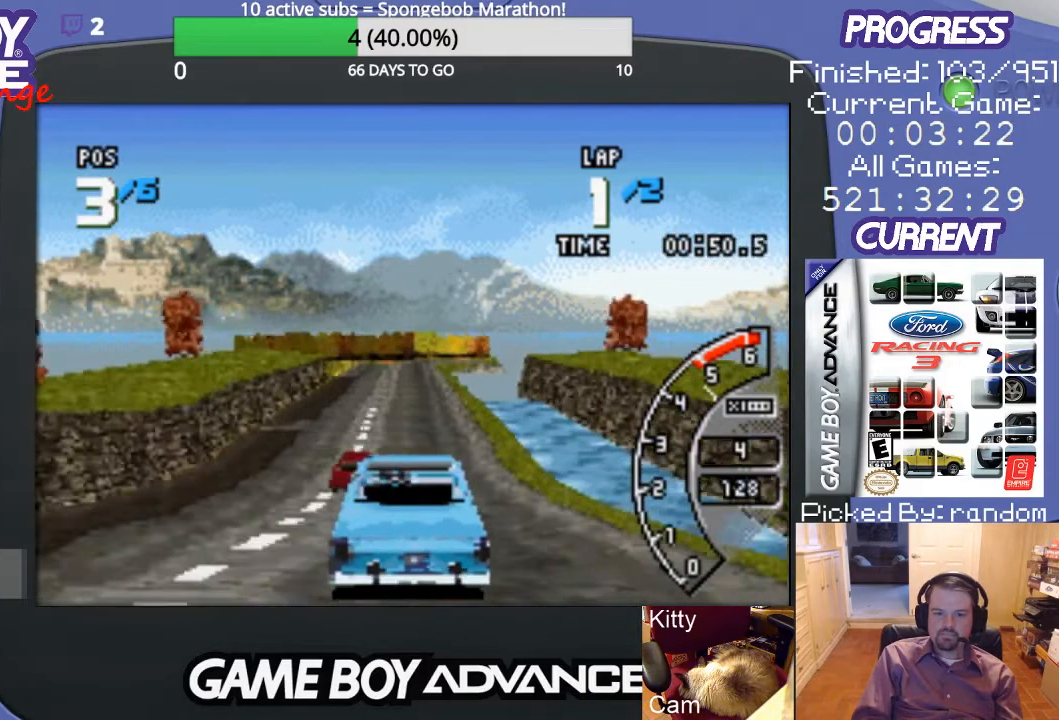
{"buttons": ["A"], "events": []}
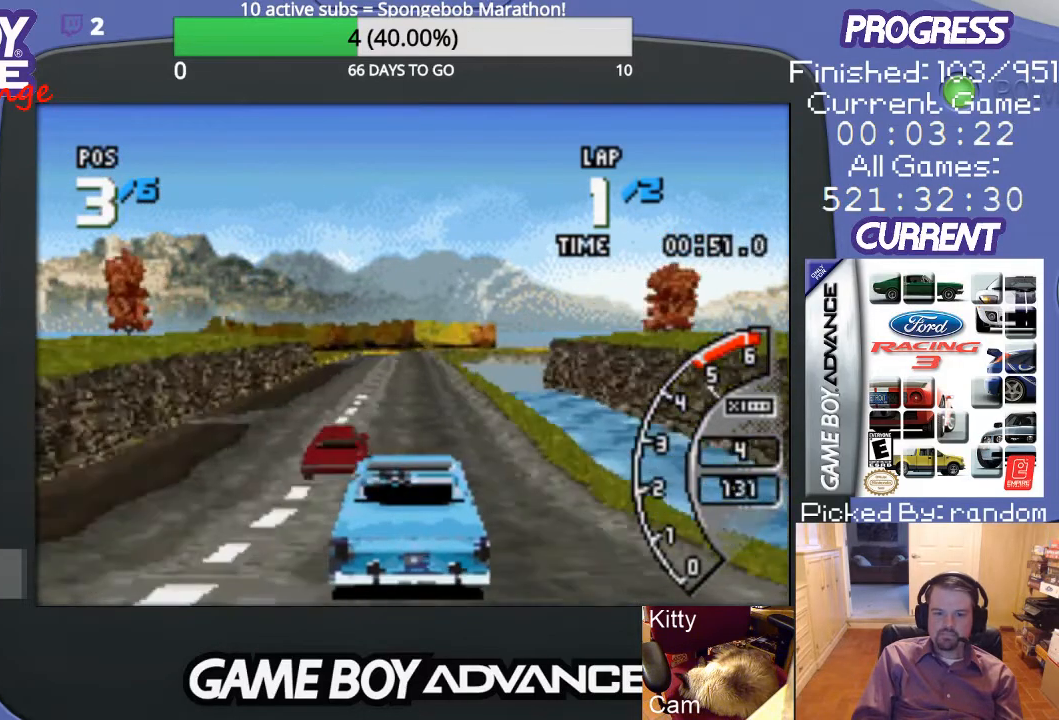
{"buttons": ["A"], "events": []}
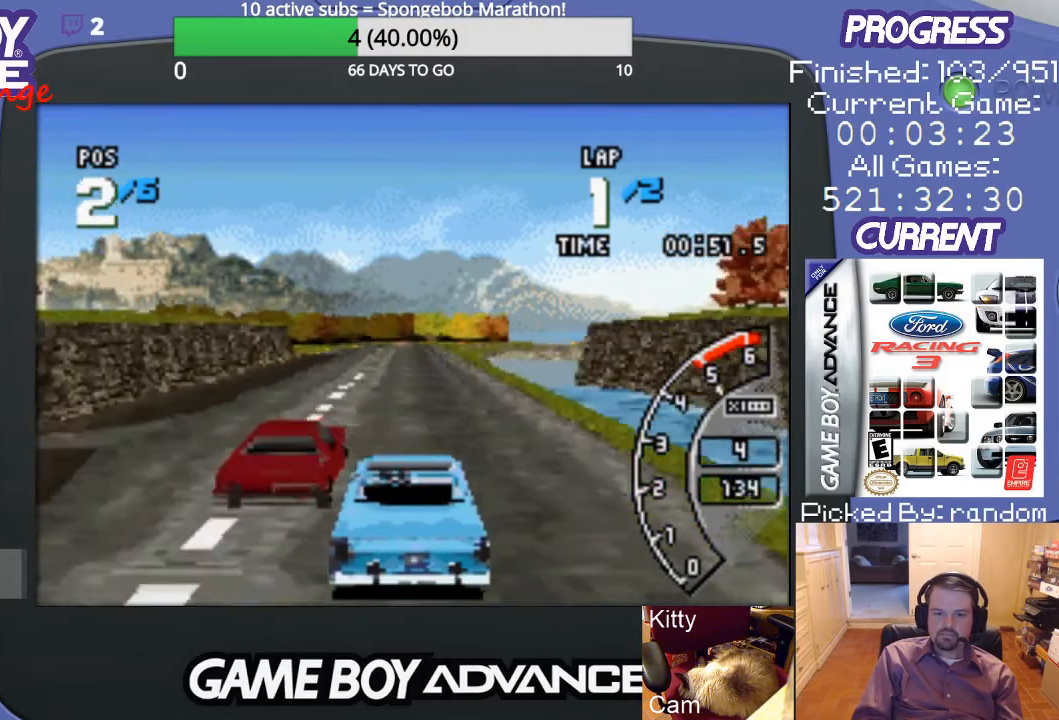
{"buttons": ["A"], "events": []}
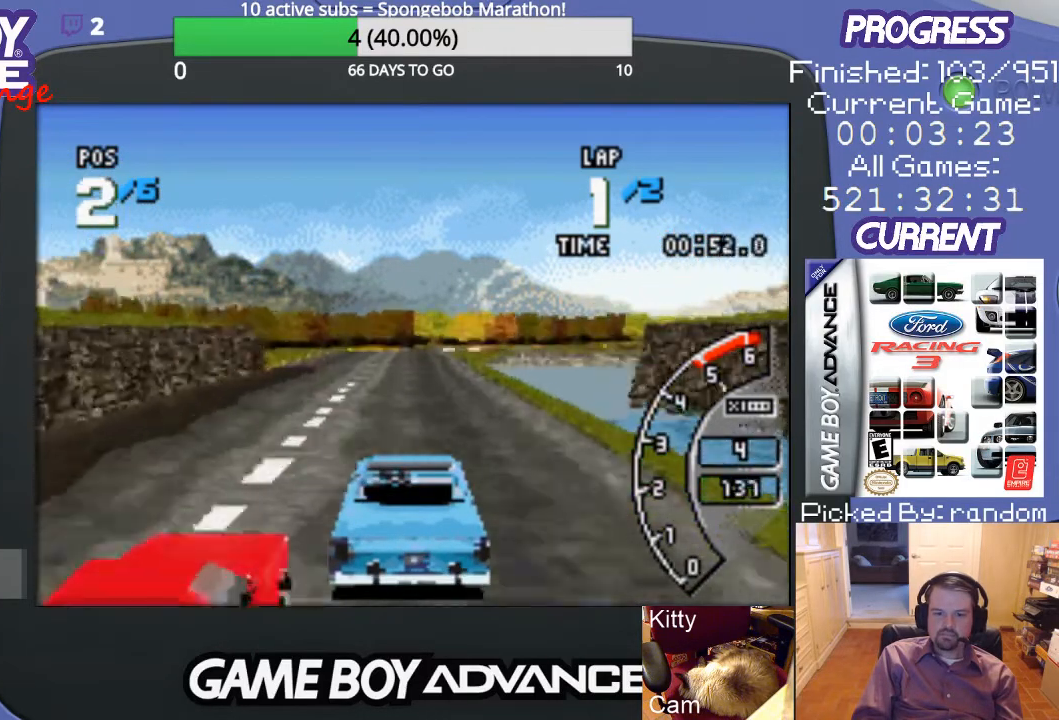
{"buttons": ["A"], "events": []}
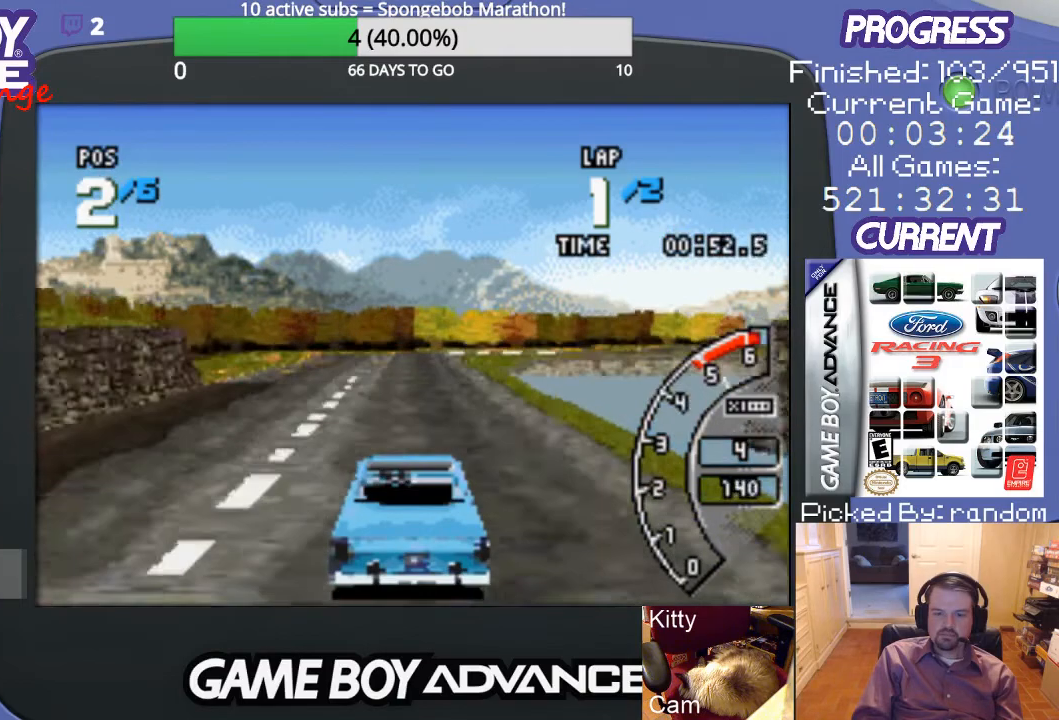
{"buttons": ["A"], "events": []}
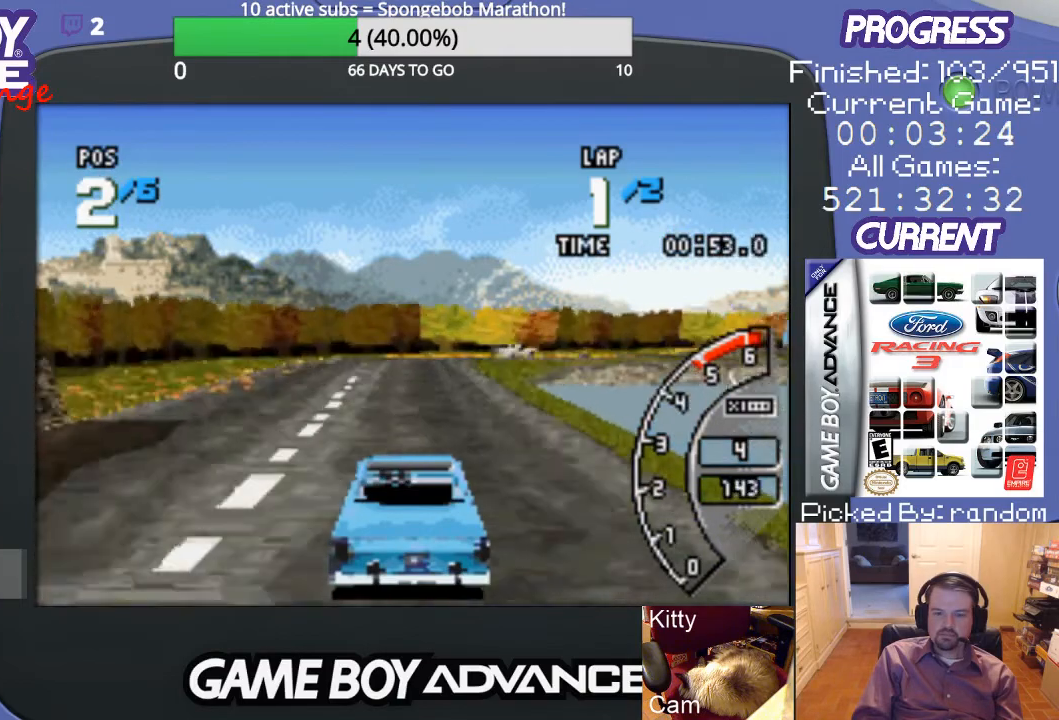
{"buttons": ["A"], "events": []}
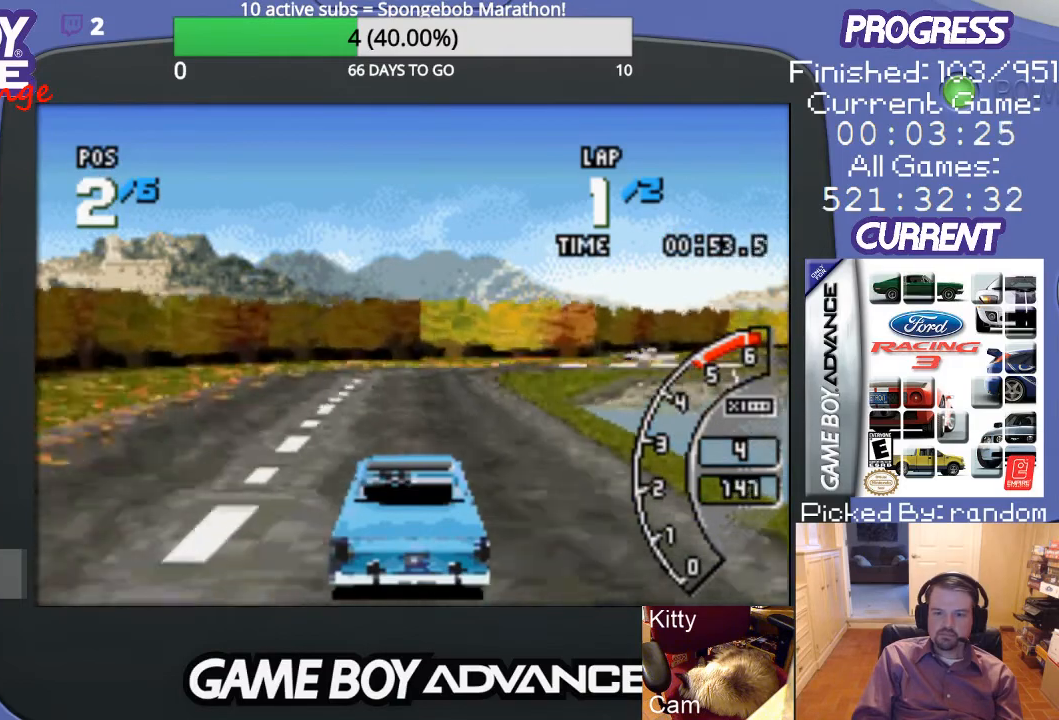
{"buttons": ["A", "DPAD_RIGHT"], "events": [[233, "DPAD_RIGHT", "down"]]}
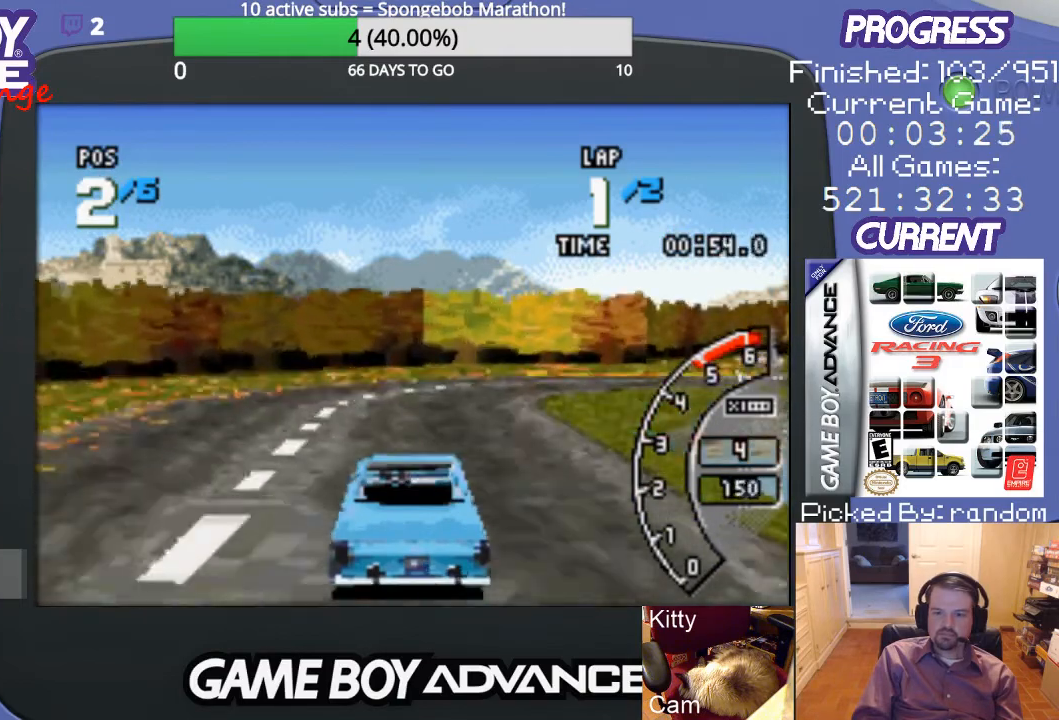
{"buttons": ["A", "DPAD_RIGHT"], "events": []}
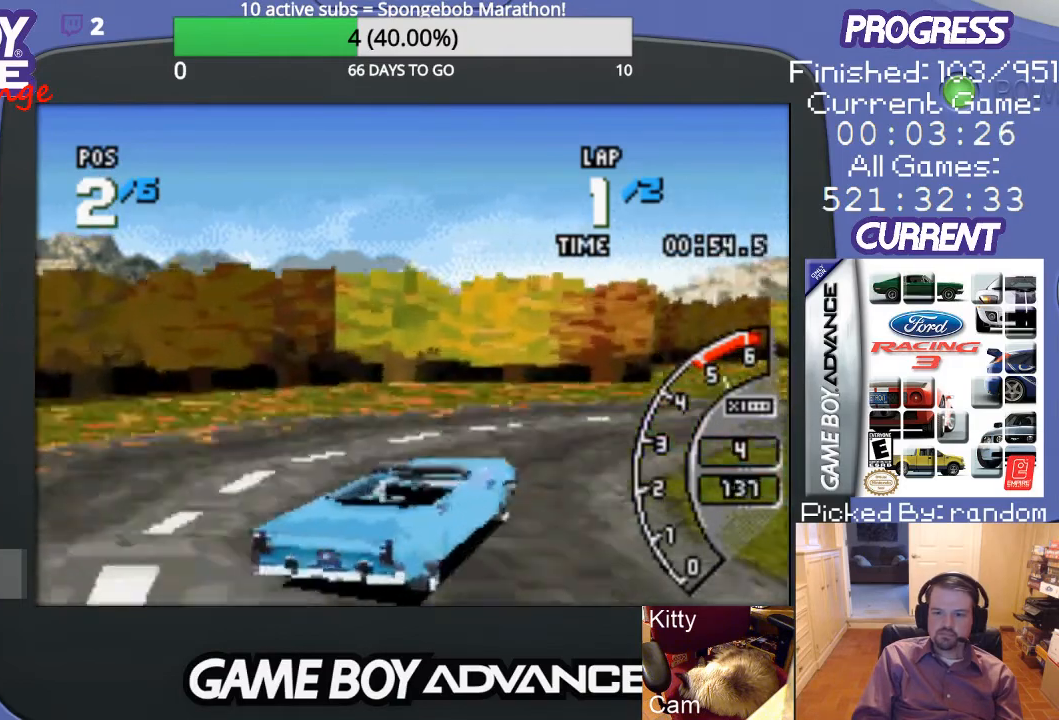
{"buttons": ["A", "DPAD_RIGHT"], "events": []}
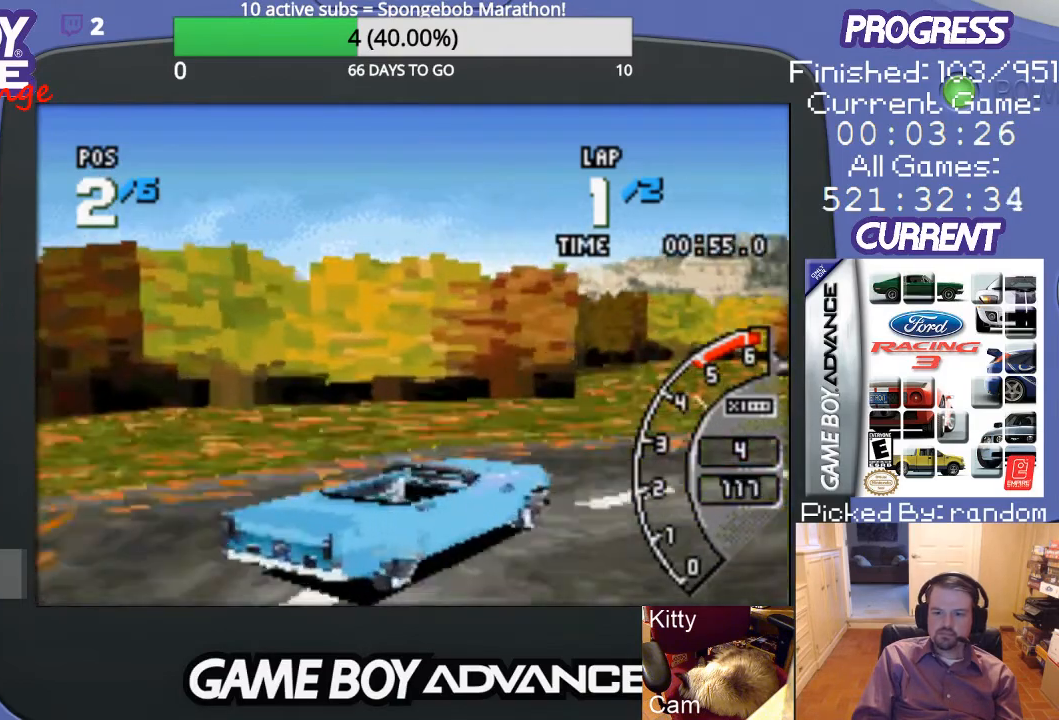
{"buttons": ["A", "DPAD_RIGHT"], "events": []}
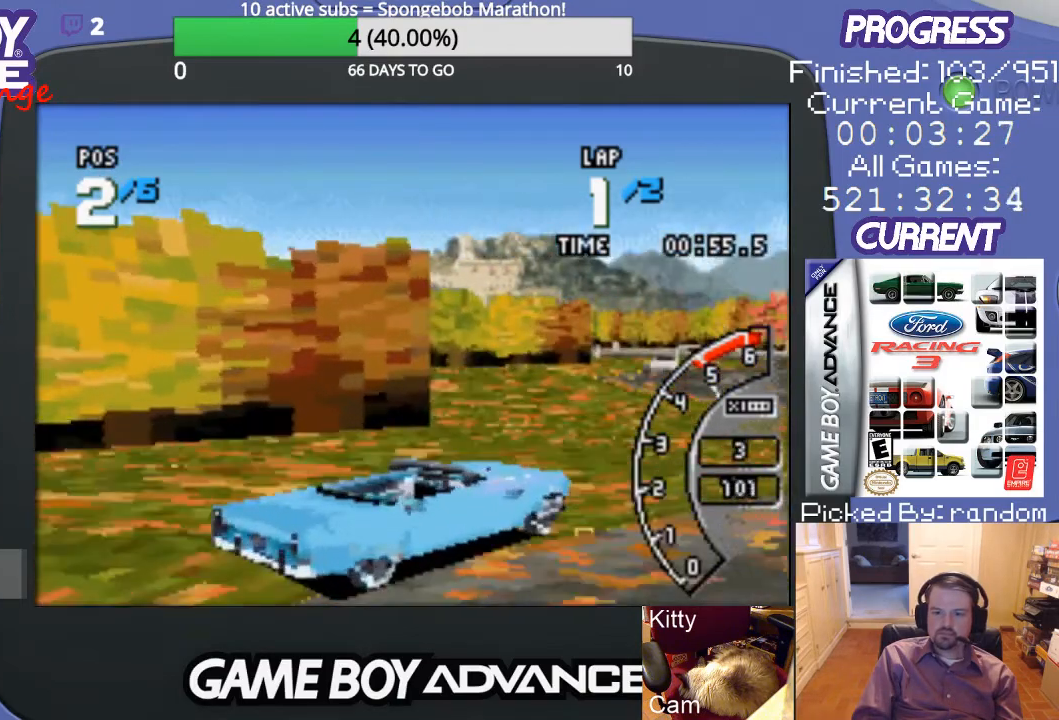
{"buttons": ["A"], "events": [[233, "DPAD_RIGHT", "up"]]}
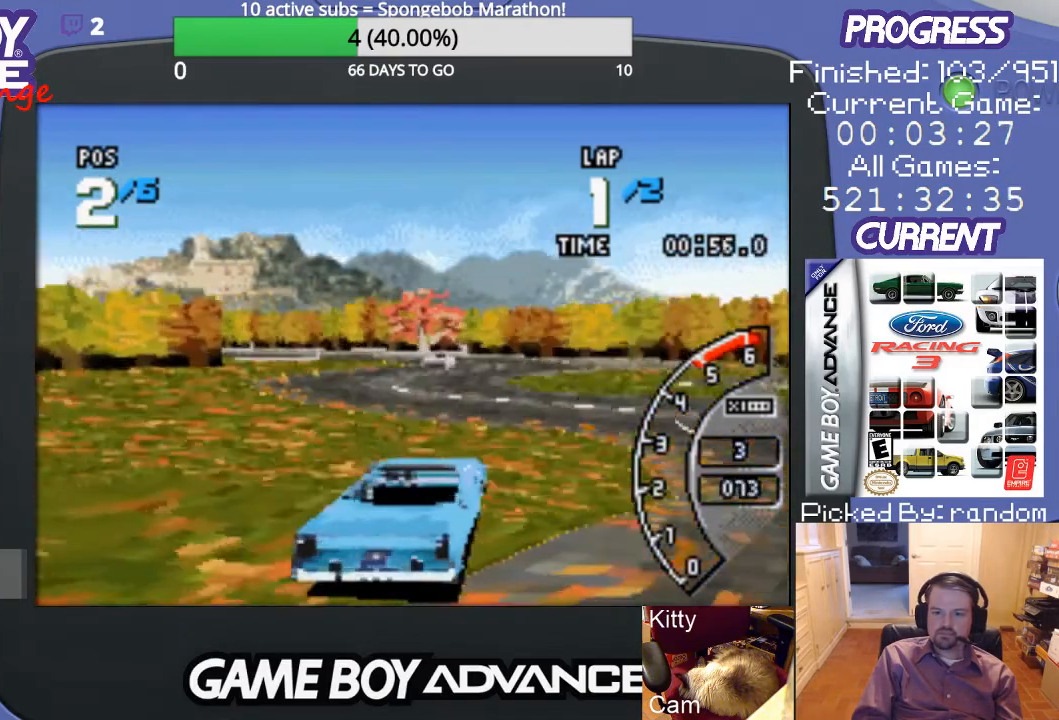
{"buttons": ["A", "DPAD_LEFT"], "events": [[367, "DPAD_LEFT", "down"]]}
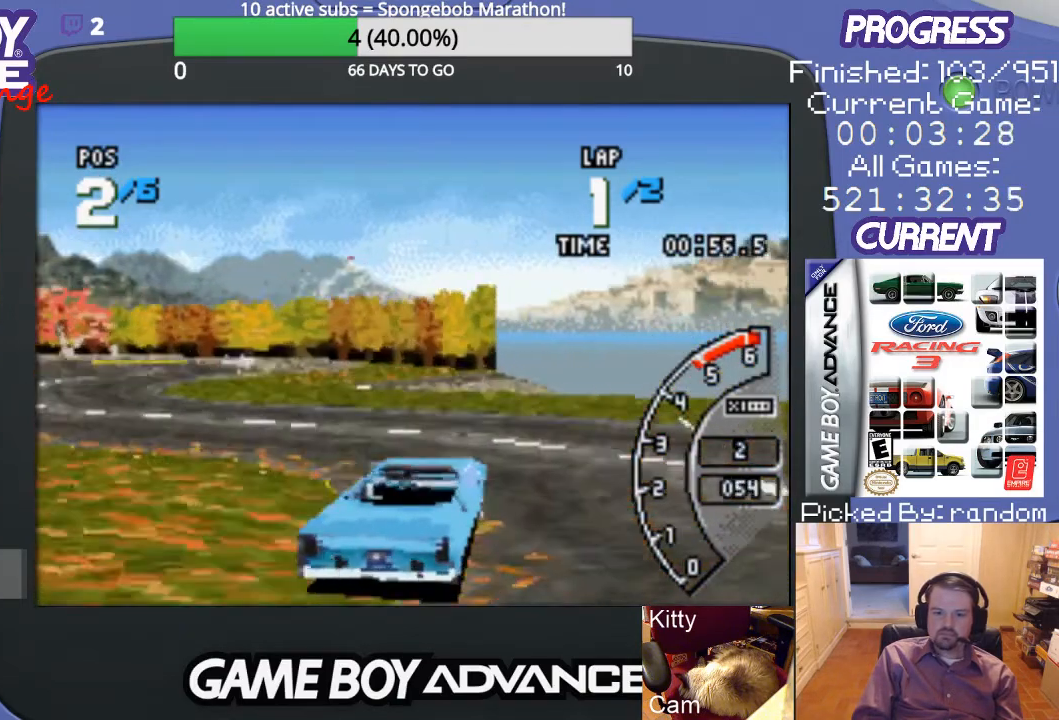
{"buttons": ["A", "DPAD_LEFT"], "events": []}
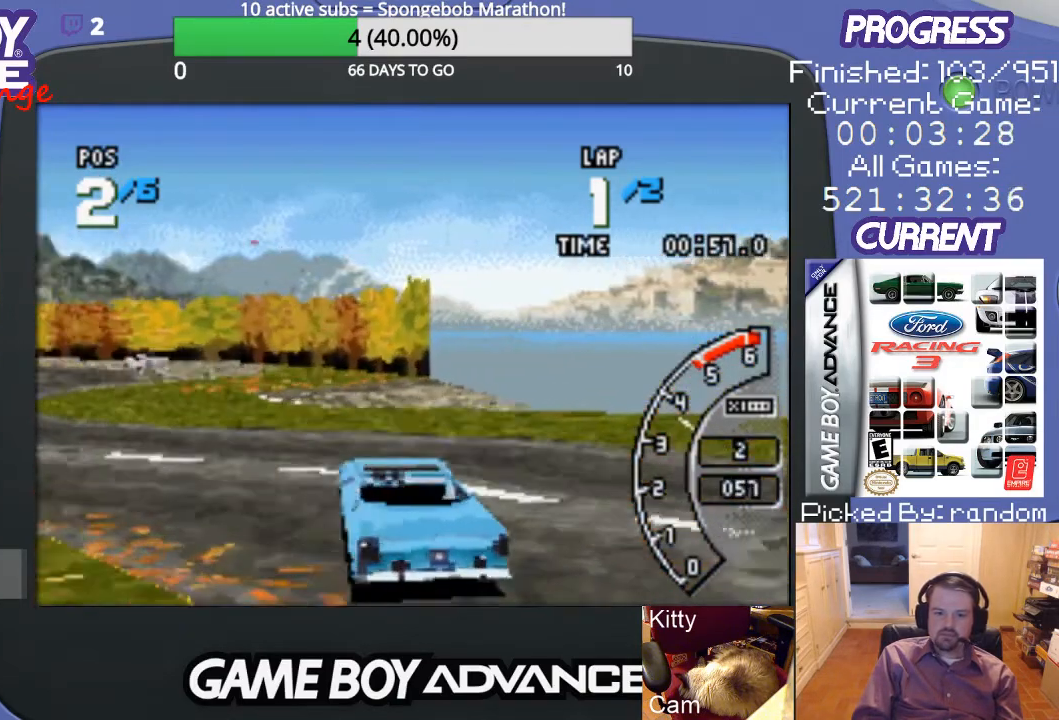
{"buttons": ["A", "DPAD_RIGHT"], "events": [[267, "DPAD_LEFT", "up"], [400, "DPAD_RIGHT", "down"]]}